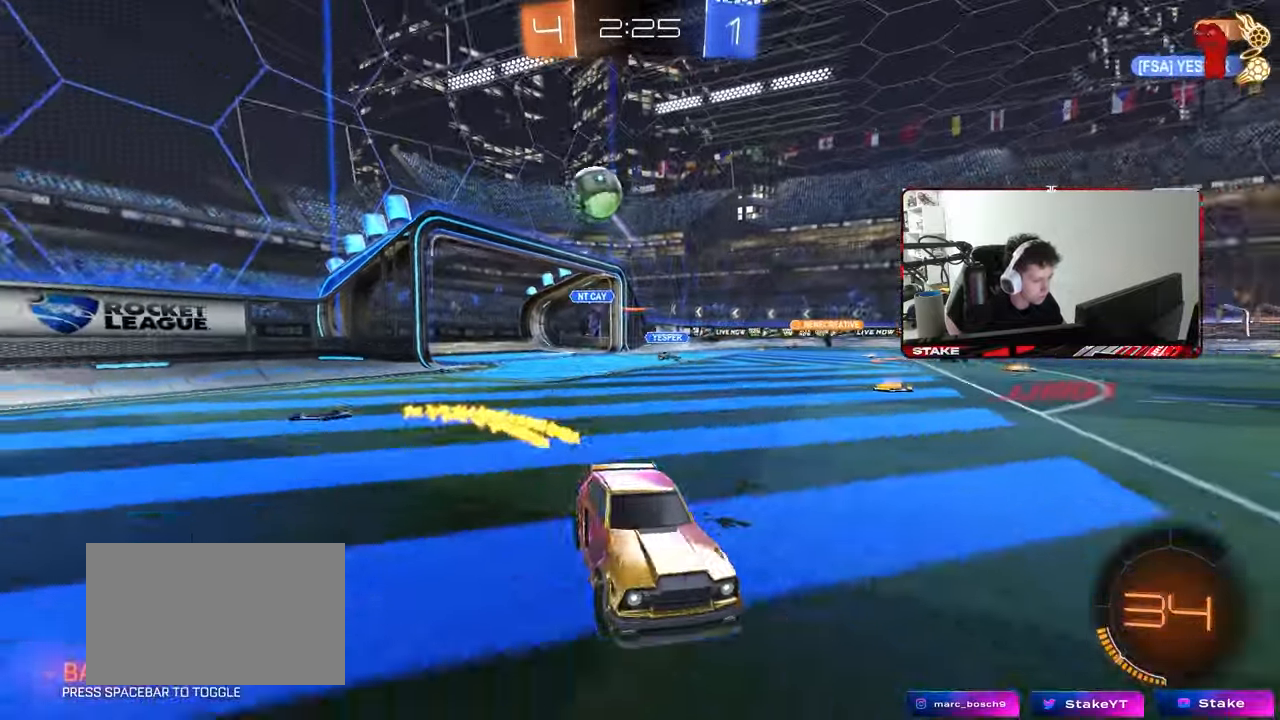
Gameplay with keyboard and mouse; each line is a JSON object with the keys and mouse buttons held at the frame after it. "events" lists presses ("down") and releases ("up") of "1", "2", "3", "4", "5", "a", "alt", "c", "caps_lock", "ctrl", "d", "e", "f", "g", "q", "r", "s", "shift", "space", "t", "tab", "v", "w", "x", "z", "mouse_left", "mouse_wheel" and "mouse_right" between this image and that frame as [ms after this image, input, new state], when the widget could be followed in between. "mouse_left", "mouse_wheel", "mouse_right" = the "left", "wheel", "right" buttons of the "mouse" list. No other keys are recorded. "wheel" means that the mouse wheel is clicked or scrolled. "mouse_move" is the direction in which the mouse moves at that frame (one of eight, or "still"), when it could be read.
{"keys": ["a", "w"], "mouse": ["left"], "mouse_move": "still", "events": [[50, "d", "down"], [83, "shift", "down"], [133, "shift", "up"], [183, "d", "up"], [317, "a", "down"], [417, "mouse_left", "down"]]}
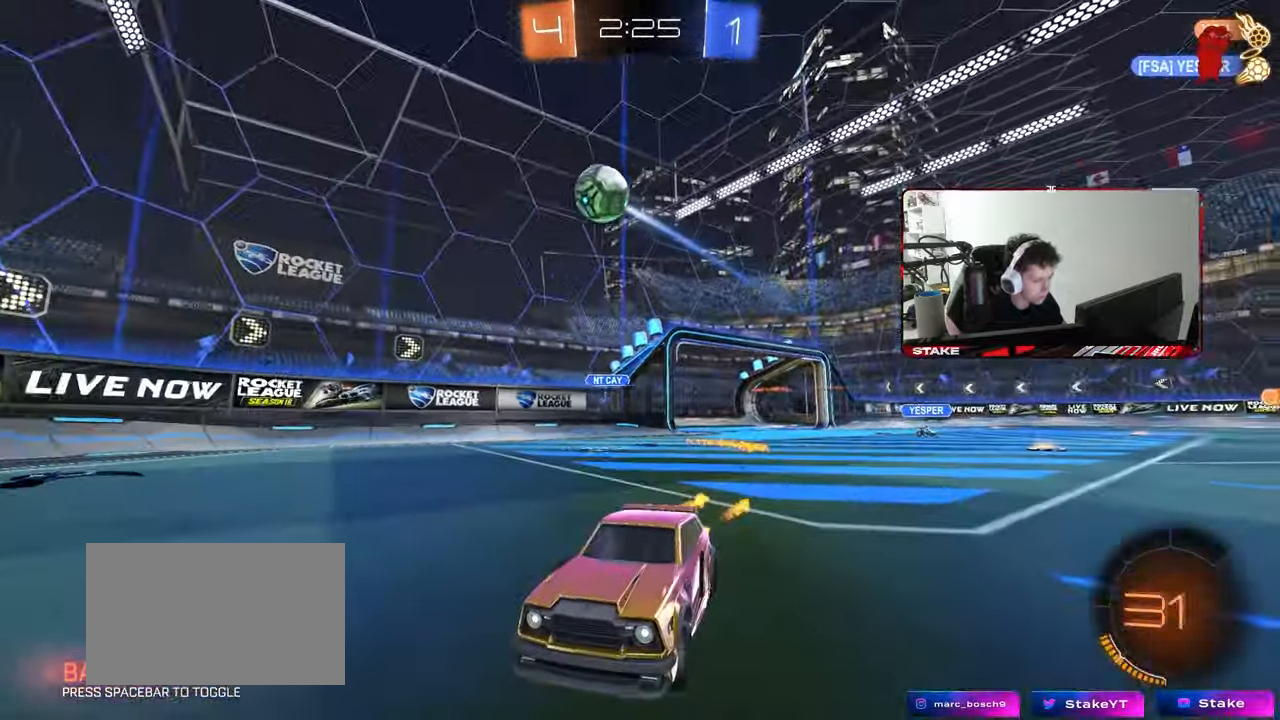
{"keys": ["a", "s", "shift", "space"], "mouse": ["left", "right"], "mouse_move": "still", "events": [[150, "a", "up"], [200, "a", "down"], [200, "mouse_right", "down"], [200, "shift", "down"], [283, "mouse_right", "up"], [333, "mouse_right", "down"], [383, "s", "down"], [383, "w", "up"], [433, "space", "down"]]}
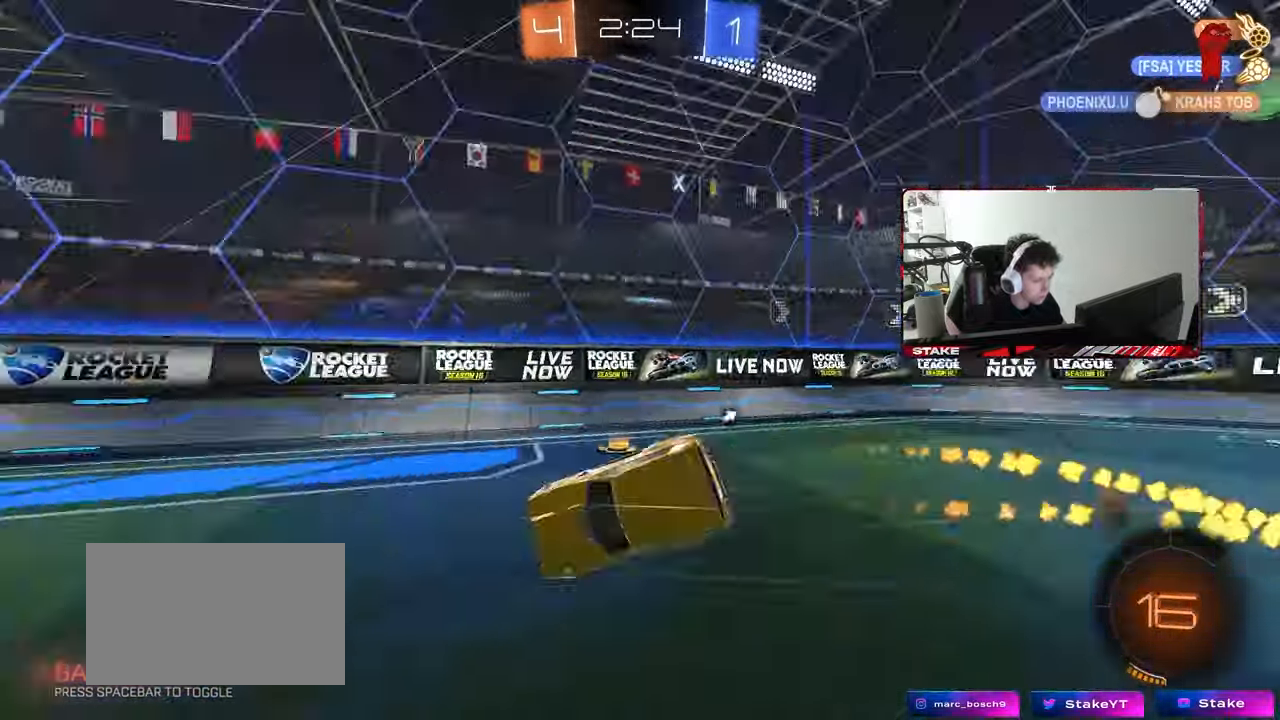
{"keys": ["a", "s", "shift"], "mouse": [], "mouse_move": "still", "events": [[33, "mouse_left", "up"], [33, "mouse_right", "up"], [117, "space", "up"], [217, "s", "up"], [350, "s", "down"]]}
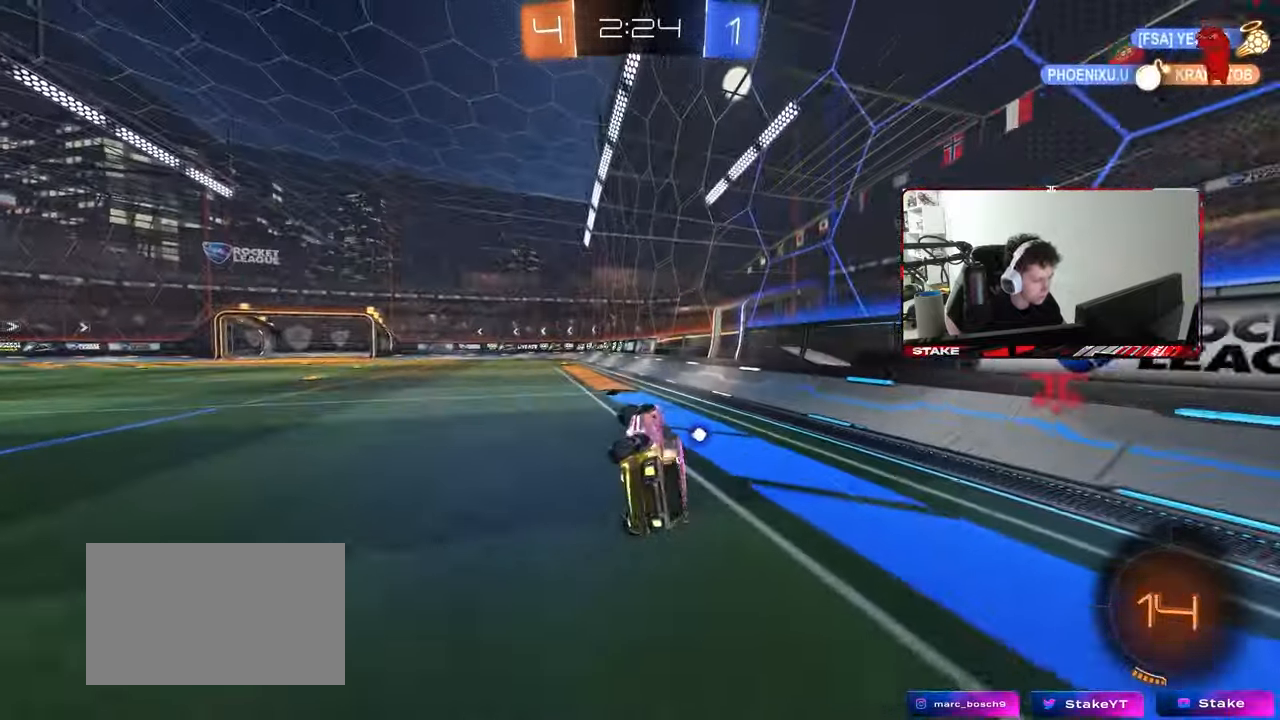
{"keys": ["w"], "mouse": [], "mouse_move": "still", "events": [[50, "s", "up"], [83, "shift", "up"], [133, "a", "up"], [233, "w", "down"], [267, "a", "down"], [367, "a", "up"]]}
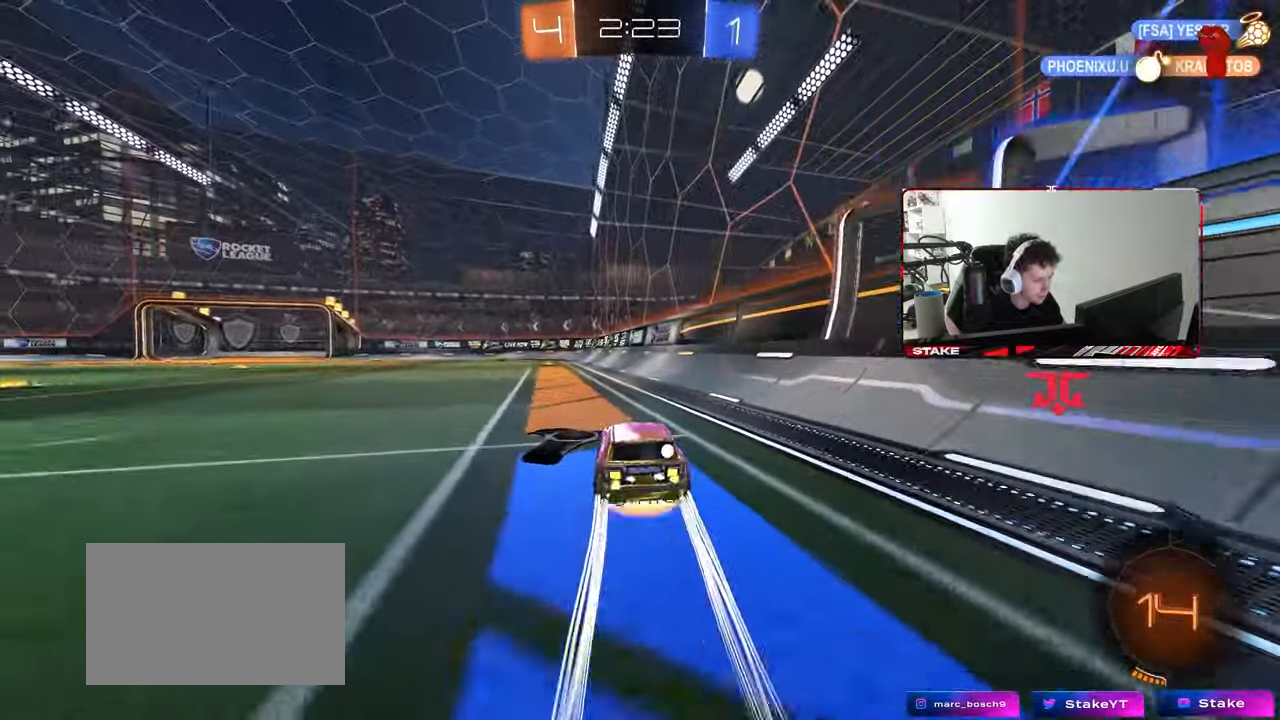
{"keys": ["a", "shift"], "mouse": [], "mouse_move": "up-right", "events": [[17, "a", "down"], [17, "mouse_right", "down"], [17, "shift", "down"], [50, "mouse_right", "up"], [100, "mouse_right", "down"], [150, "s", "down"], [150, "w", "up"], [250, "space", "down"], [333, "mouse_right", "up"], [383, "space", "up"], [483, "s", "up"]]}
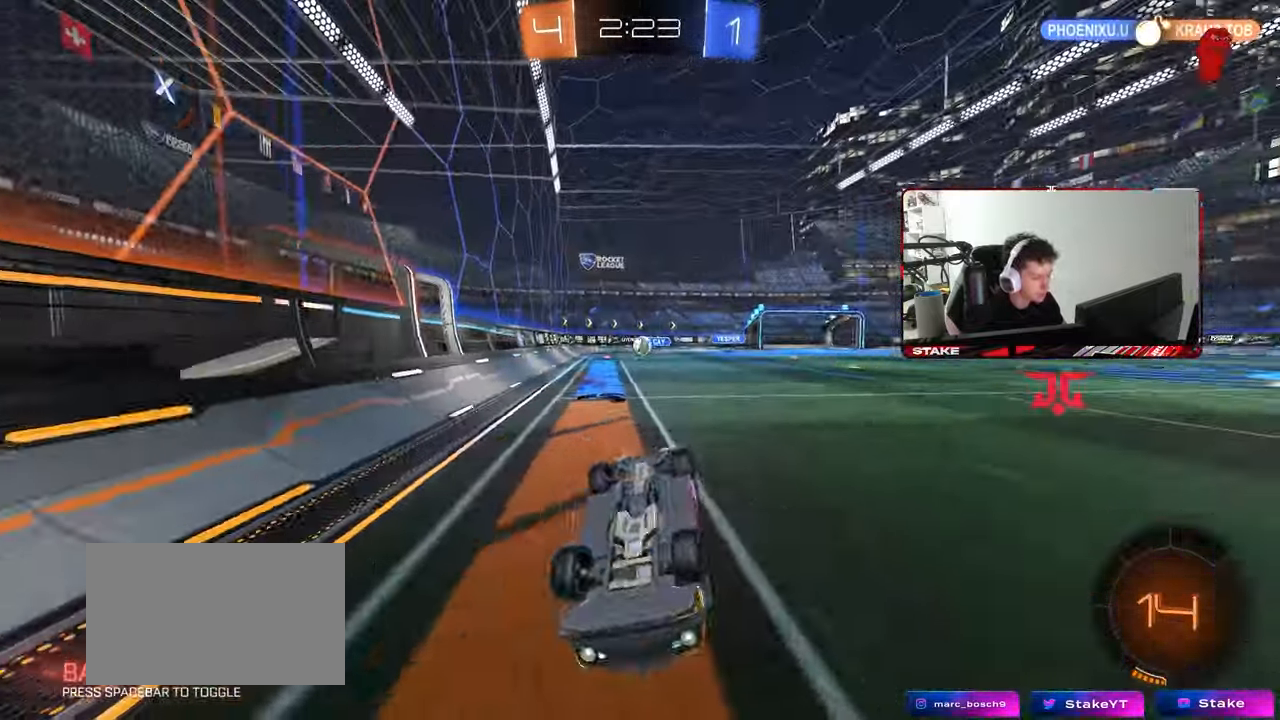
{"keys": [], "mouse": [], "mouse_move": "still", "events": [[67, "s", "down"], [350, "s", "up"], [350, "shift", "up"], [400, "a", "up"]]}
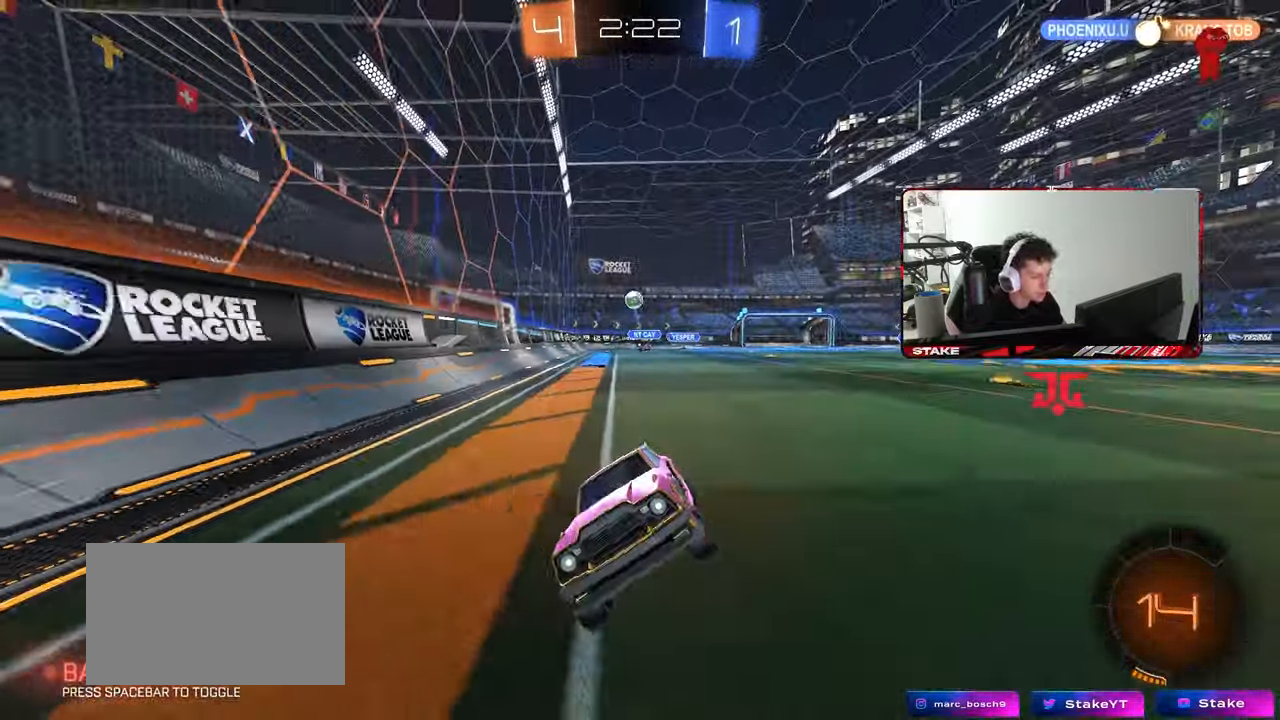
{"keys": ["w"], "mouse": [], "mouse_move": "still", "events": [[33, "w", "down"]]}
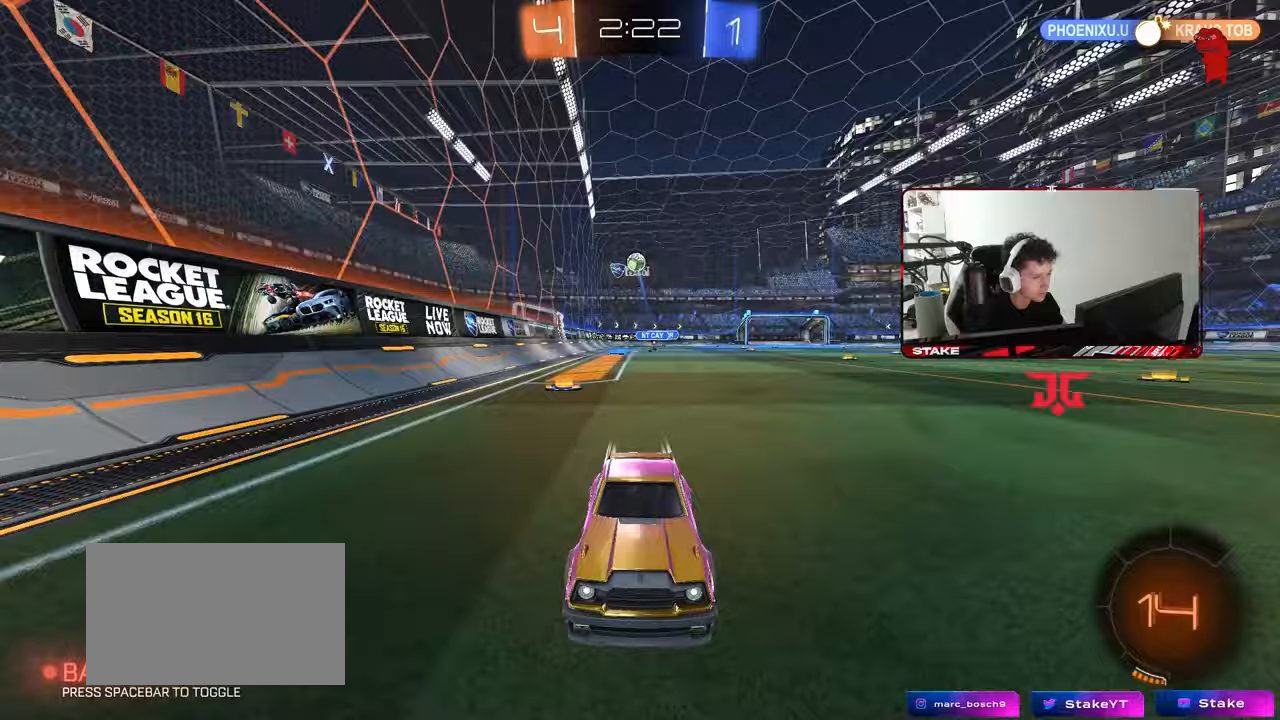
{"keys": ["d"], "mouse": [], "mouse_move": "still", "events": [[50, "w", "up"], [150, "d", "down"], [200, "s", "down"], [383, "s", "up"]]}
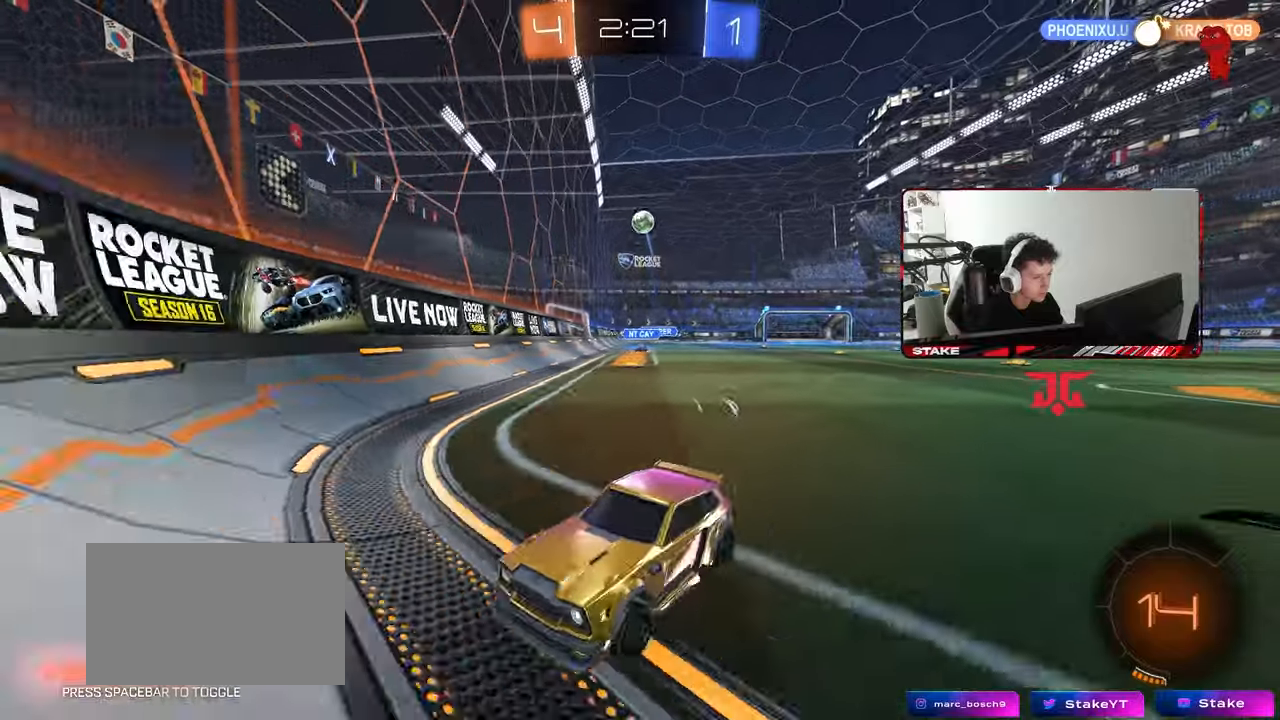
{"keys": ["d", "w"], "mouse": [], "mouse_move": "still", "events": [[33, "w", "down"], [267, "d", "up"], [350, "d", "down"]]}
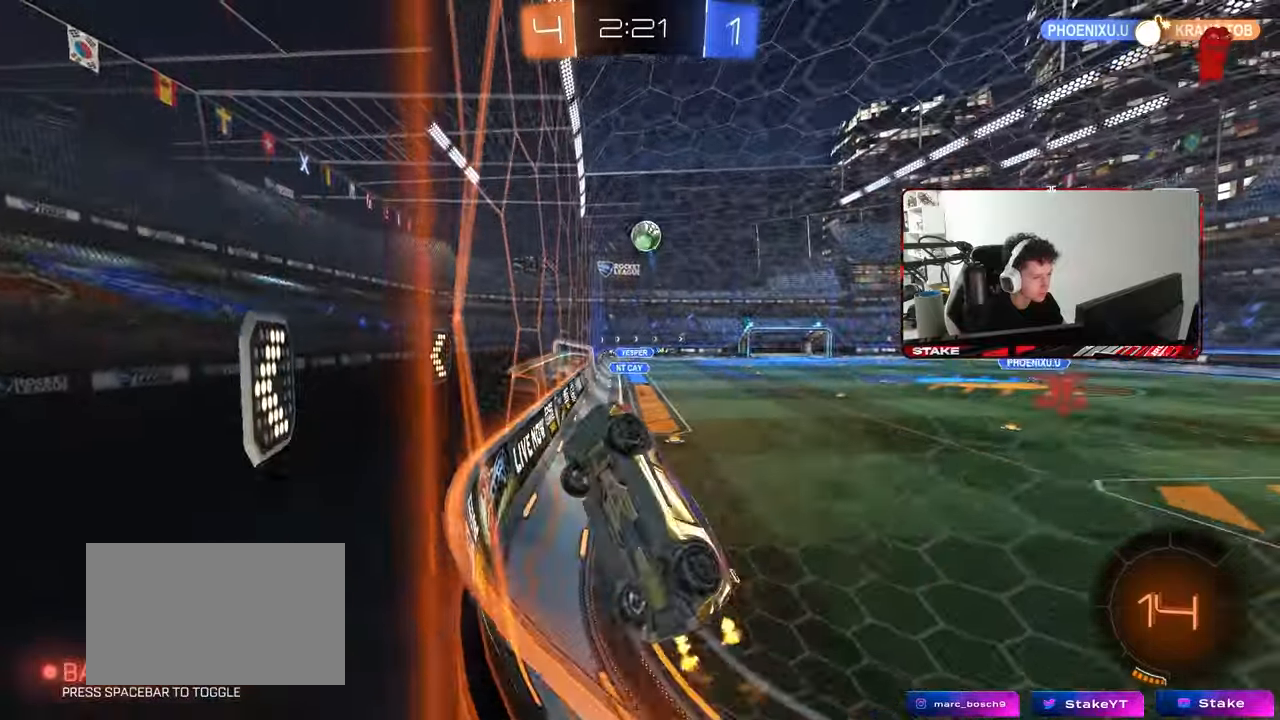
{"keys": ["a", "shift"], "mouse": ["left"], "mouse_move": "still", "events": [[33, "mouse_right", "down"], [83, "s", "down"], [83, "w", "up"], [183, "a", "down"], [233, "d", "up"], [233, "shift", "down"], [317, "mouse_right", "up"], [467, "mouse_left", "down"], [467, "s", "up"]]}
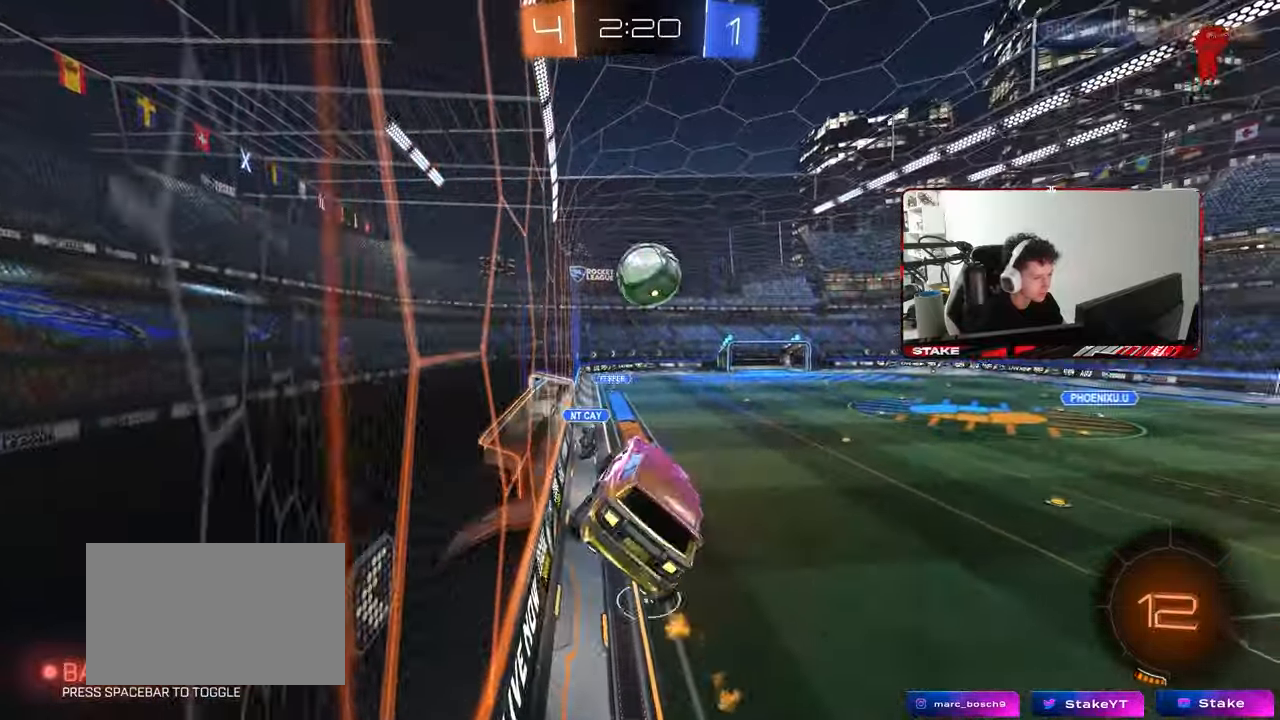
{"keys": ["a", "s", "shift"], "mouse": [], "mouse_move": "still", "events": [[50, "a", "up"], [100, "w", "down"], [200, "mouse_right", "down"], [250, "s", "down"], [250, "w", "up"], [267, "mouse_left", "up"], [283, "a", "down"], [283, "mouse_right", "up"]]}
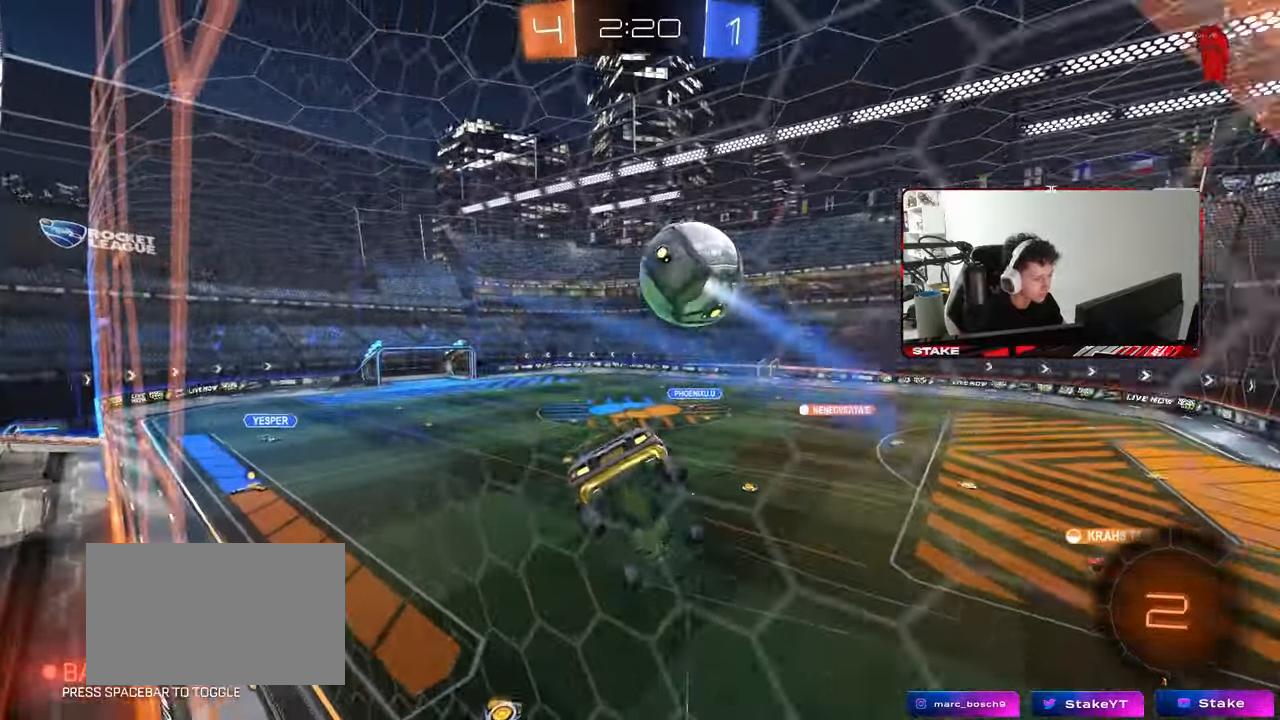
{"keys": ["d", "q"], "mouse": [], "mouse_move": "still", "events": [[67, "shift", "up"], [117, "a", "up"], [117, "d", "down"], [350, "q", "down"], [350, "s", "up"]]}
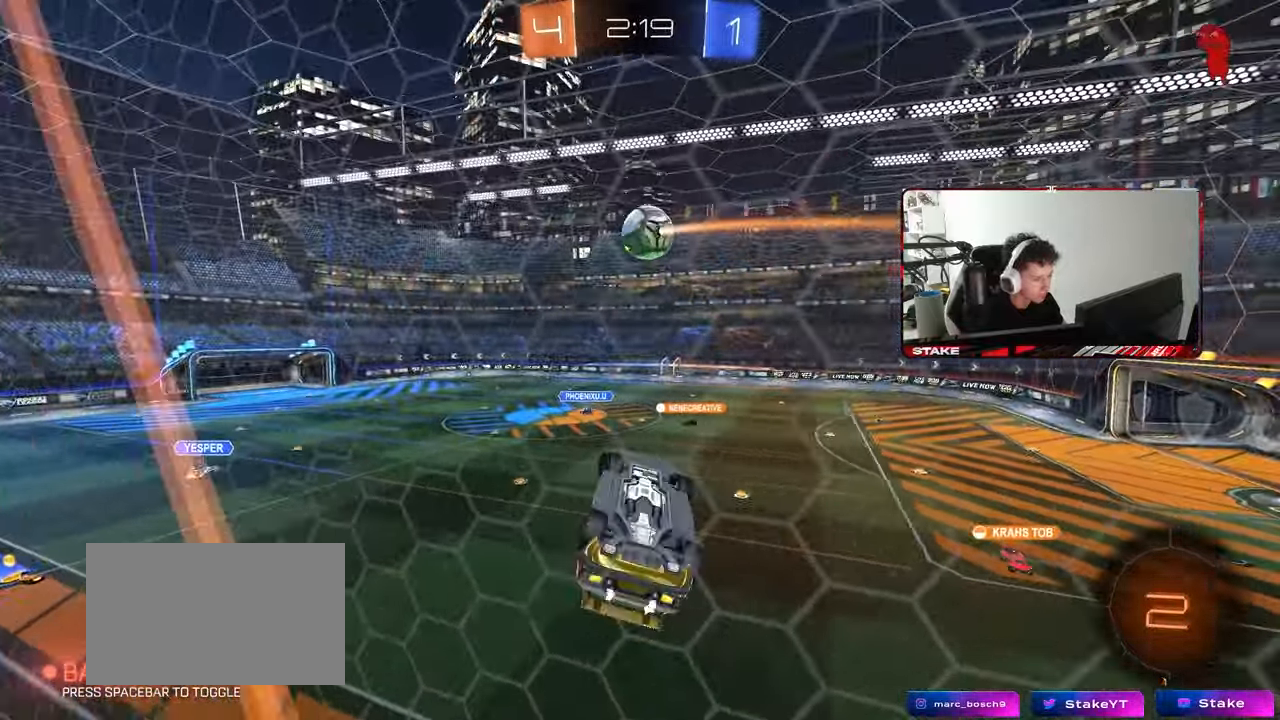
{"keys": [], "mouse": [], "mouse_move": "still", "events": [[50, "a", "down"], [233, "d", "up"], [367, "a", "up"], [417, "q", "up"]]}
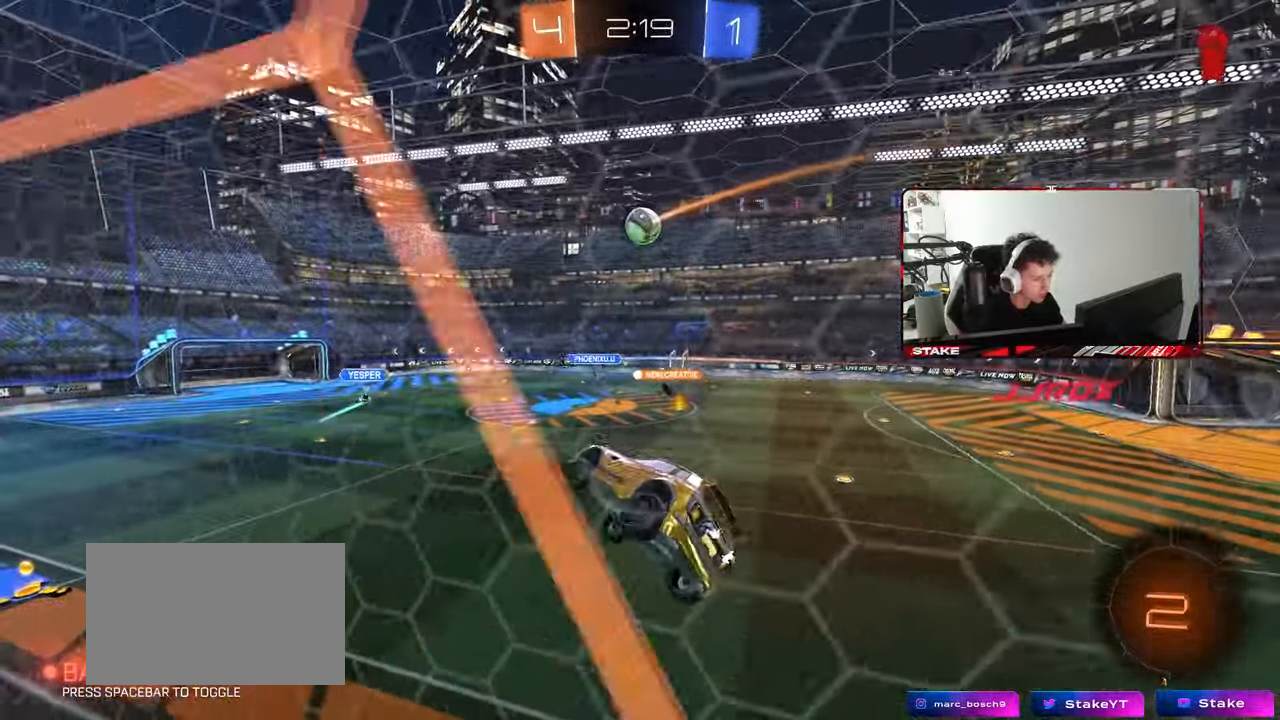
{"keys": [], "mouse": [], "mouse_move": "still", "events": [[383, "a", "down"], [483, "a", "up"]]}
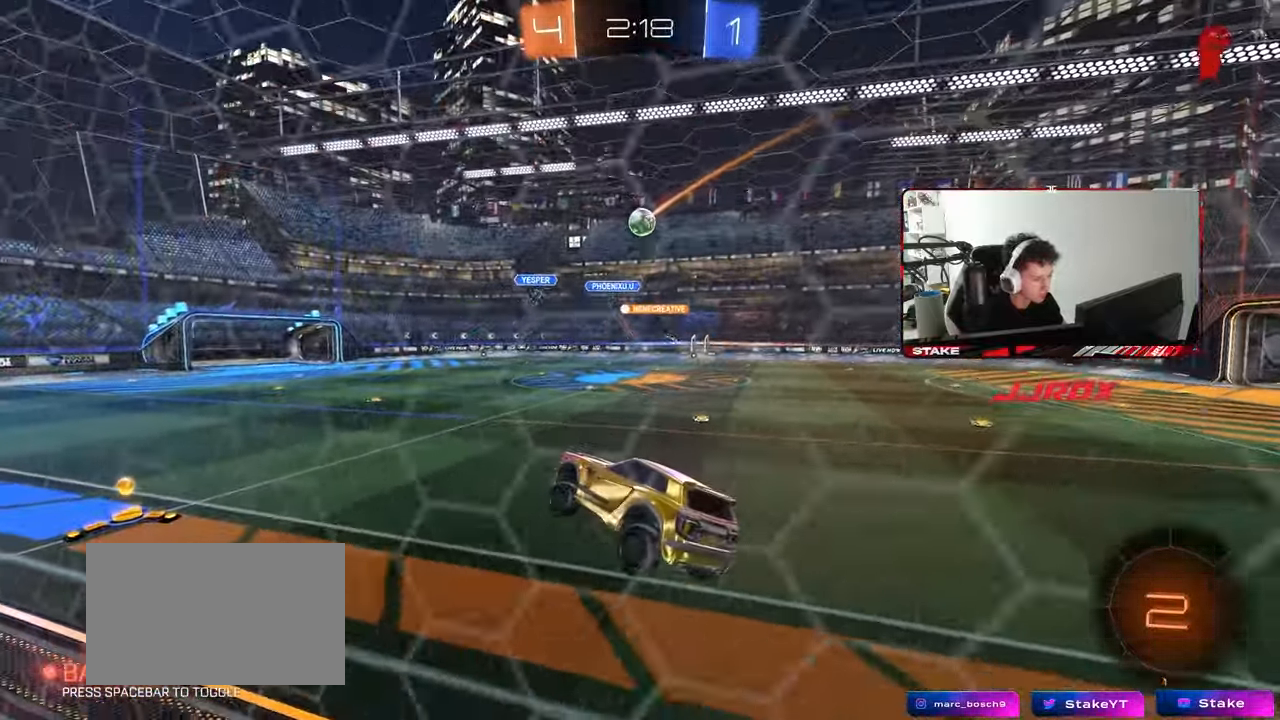
{"keys": ["w"], "mouse": [], "mouse_move": "still", "events": [[167, "w", "down"], [350, "a", "down"], [450, "a", "up"]]}
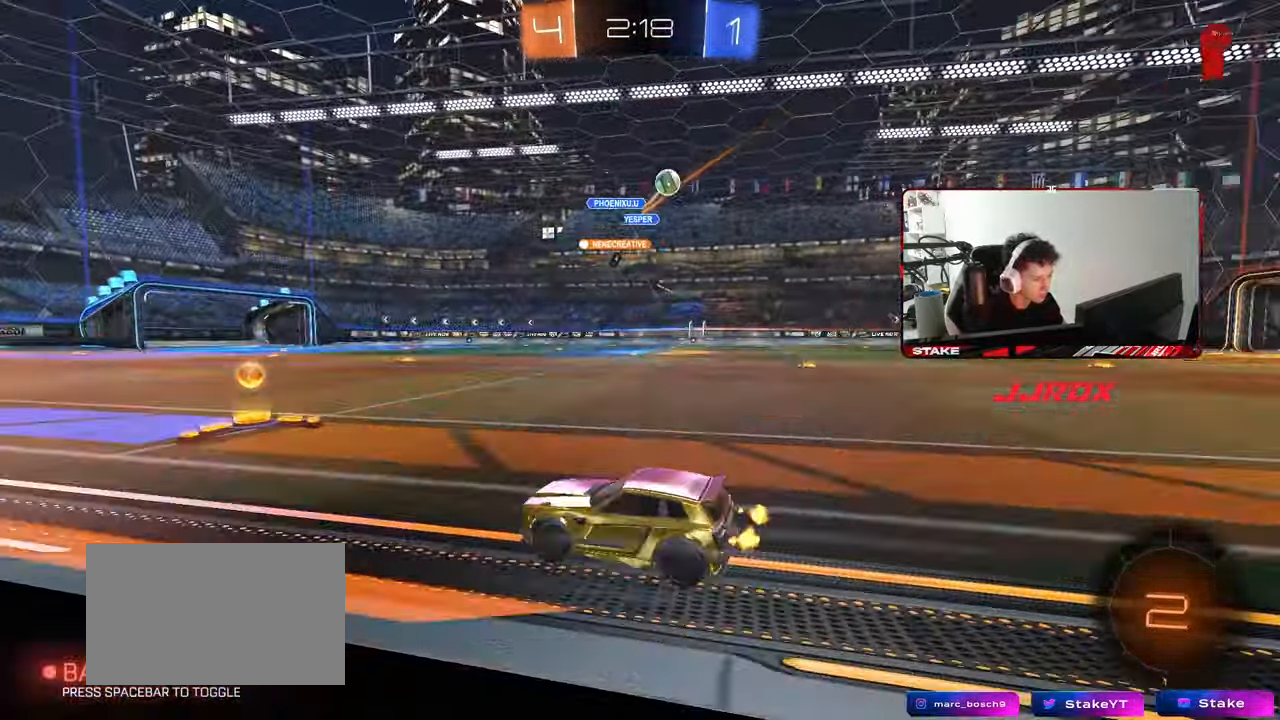
{"keys": ["d", "shift", "w"], "mouse": [], "mouse_move": "still", "events": [[83, "d", "down"], [183, "d", "up"], [233, "d", "down"], [317, "shift", "down"]]}
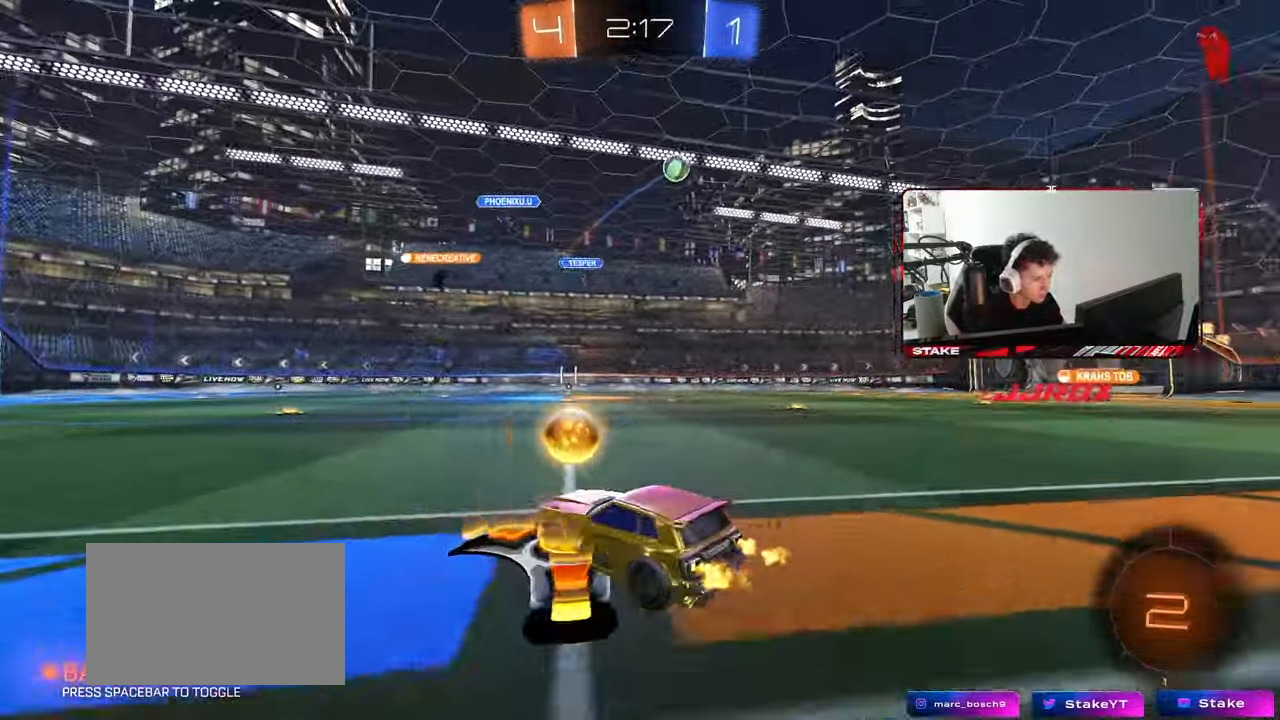
{"keys": ["d", "shift", "w"], "mouse": [], "mouse_move": "still", "events": [[17, "shift", "up"], [433, "shift", "down"]]}
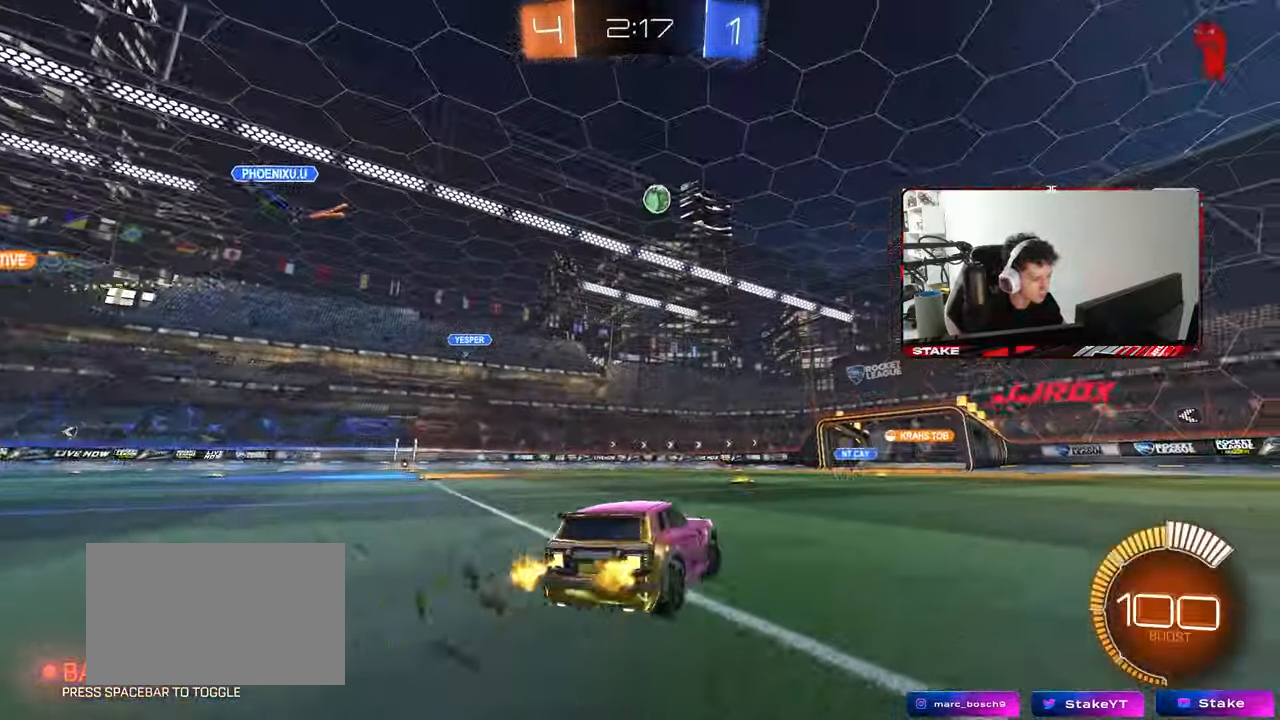
{"keys": ["d", "w"], "mouse": [], "mouse_move": "still", "events": [[17, "shift", "up"]]}
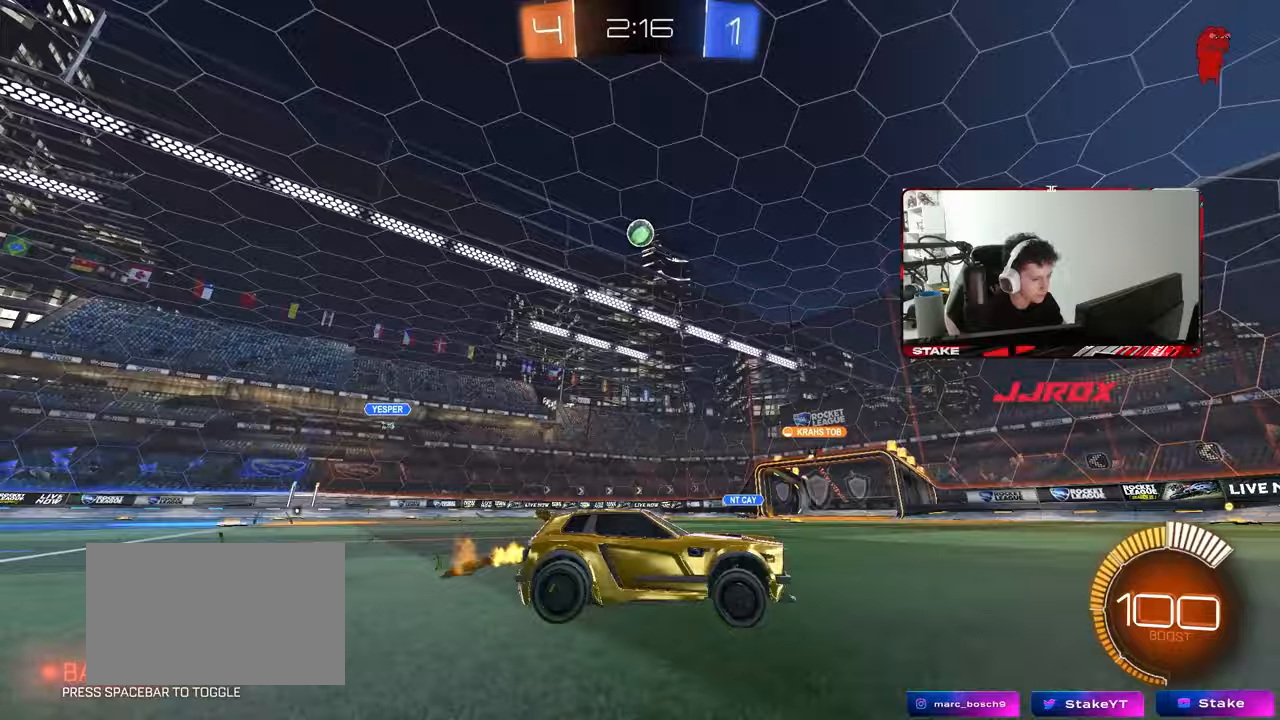
{"keys": ["d", "w"], "mouse": [], "mouse_move": "still", "events": [[133, "d", "up"], [467, "d", "down"]]}
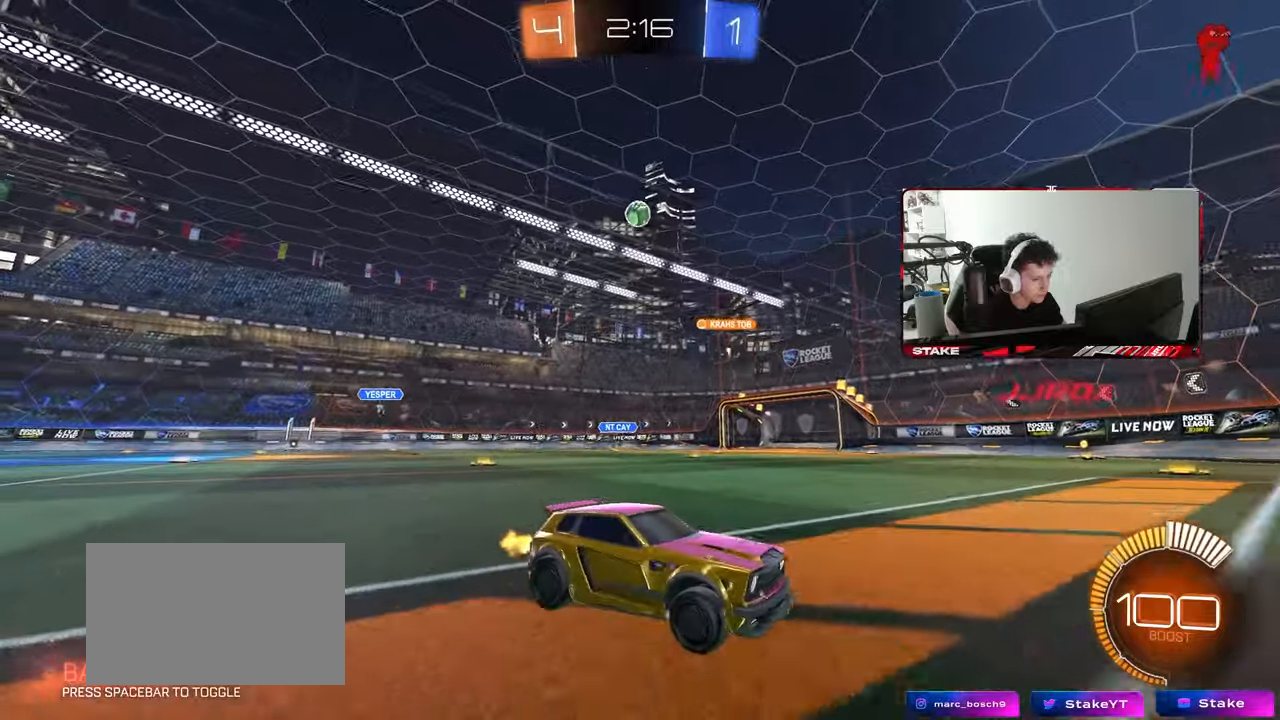
{"keys": ["w"], "mouse": [], "mouse_move": "still", "events": [[50, "d", "up"], [383, "d", "down"], [433, "d", "up"]]}
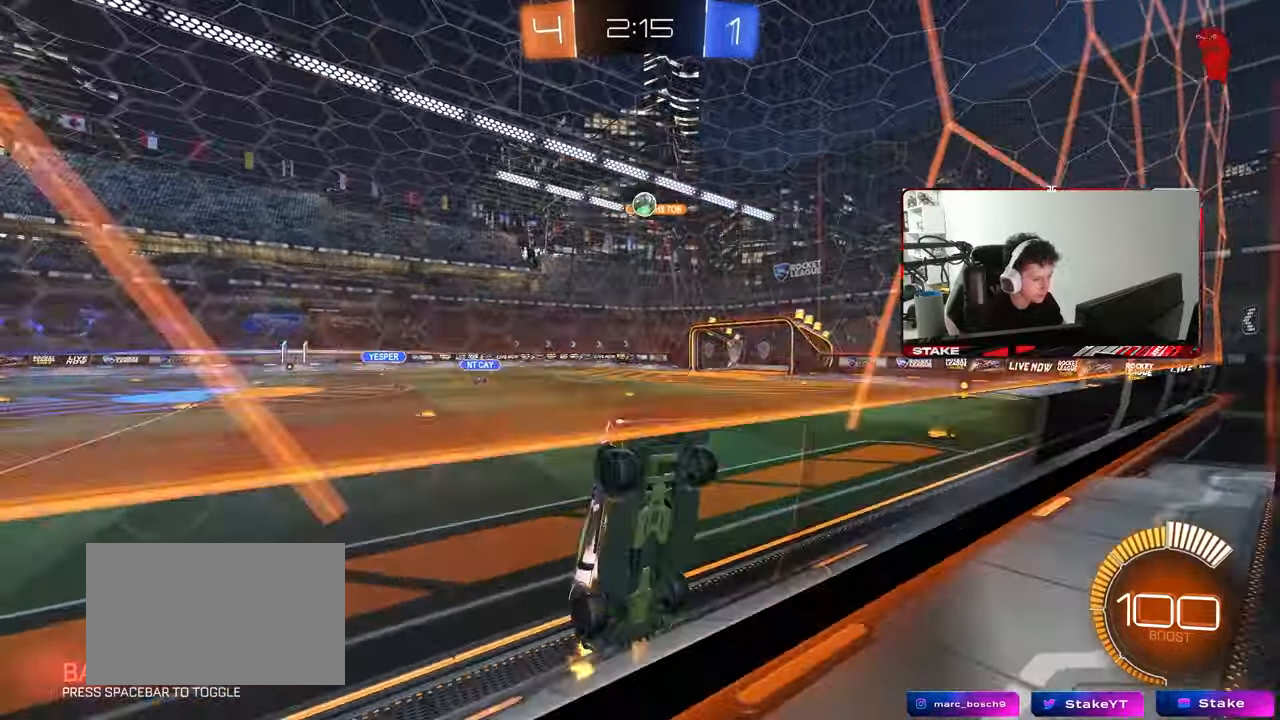
{"keys": ["a", "s"], "mouse": [], "mouse_move": "still", "events": [[17, "d", "down"], [217, "d", "up"], [400, "w", "up"], [450, "s", "down"], [500, "a", "down"]]}
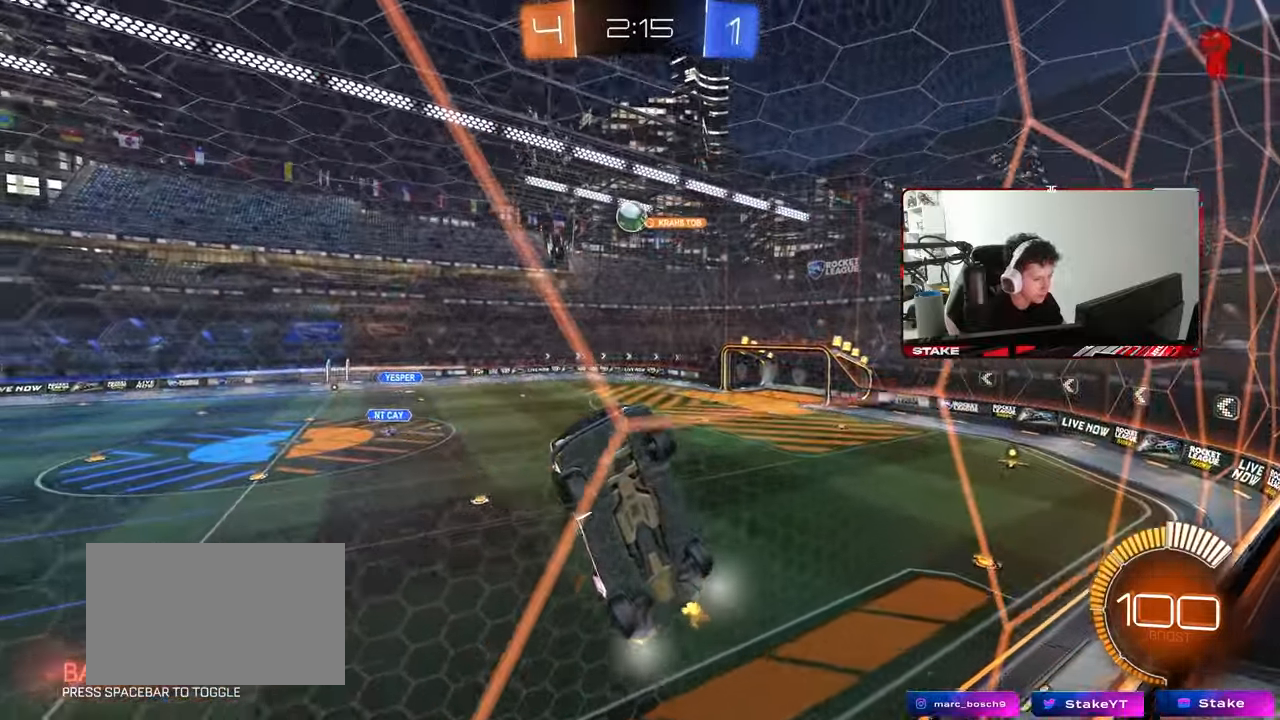
{"keys": ["a", "shift"], "mouse": ["left"], "mouse_move": "still", "events": [[33, "a", "up"], [33, "mouse_right", "down"], [83, "d", "down"], [233, "mouse_left", "down"], [267, "a", "down"], [267, "d", "up"], [267, "shift", "down"], [367, "mouse_right", "up"], [417, "s", "up"]]}
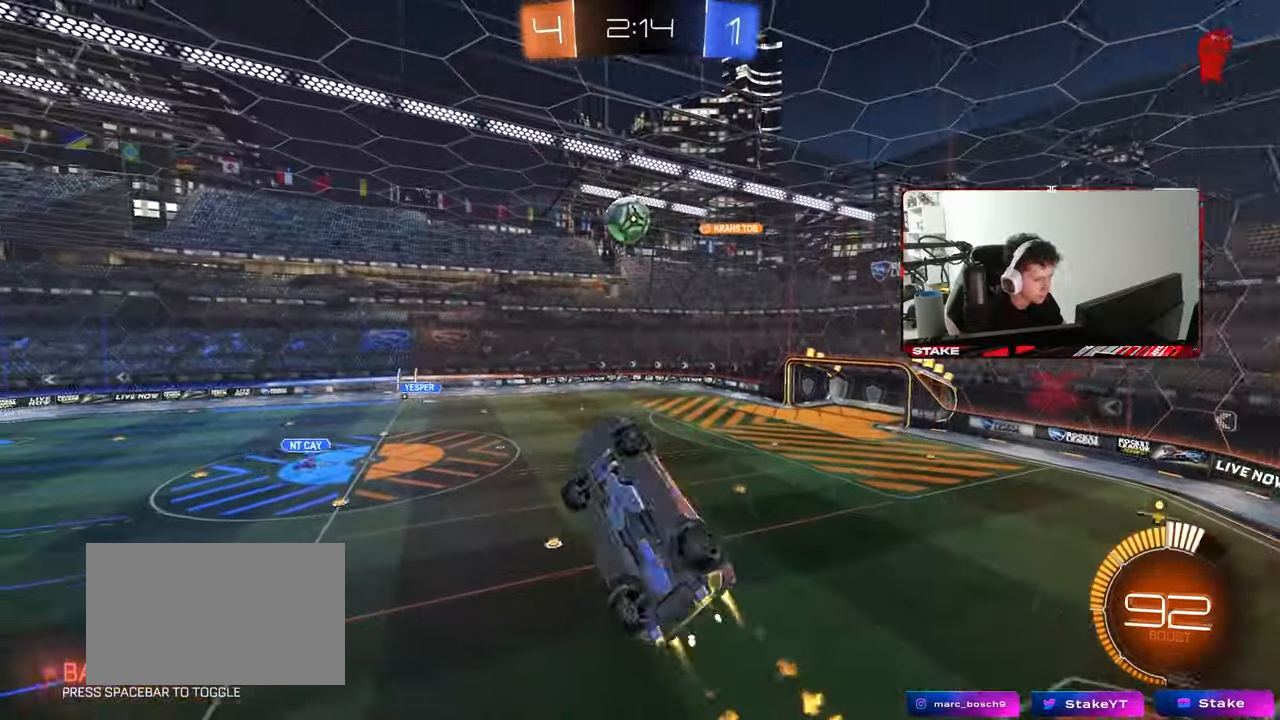
{"keys": ["a", "w"], "mouse": ["left"], "mouse_move": "still", "events": [[17, "w", "down"], [200, "shift", "up"], [250, "w", "up"], [333, "a", "up"], [333, "d", "down"], [383, "w", "down"], [433, "d", "up"], [483, "a", "down"]]}
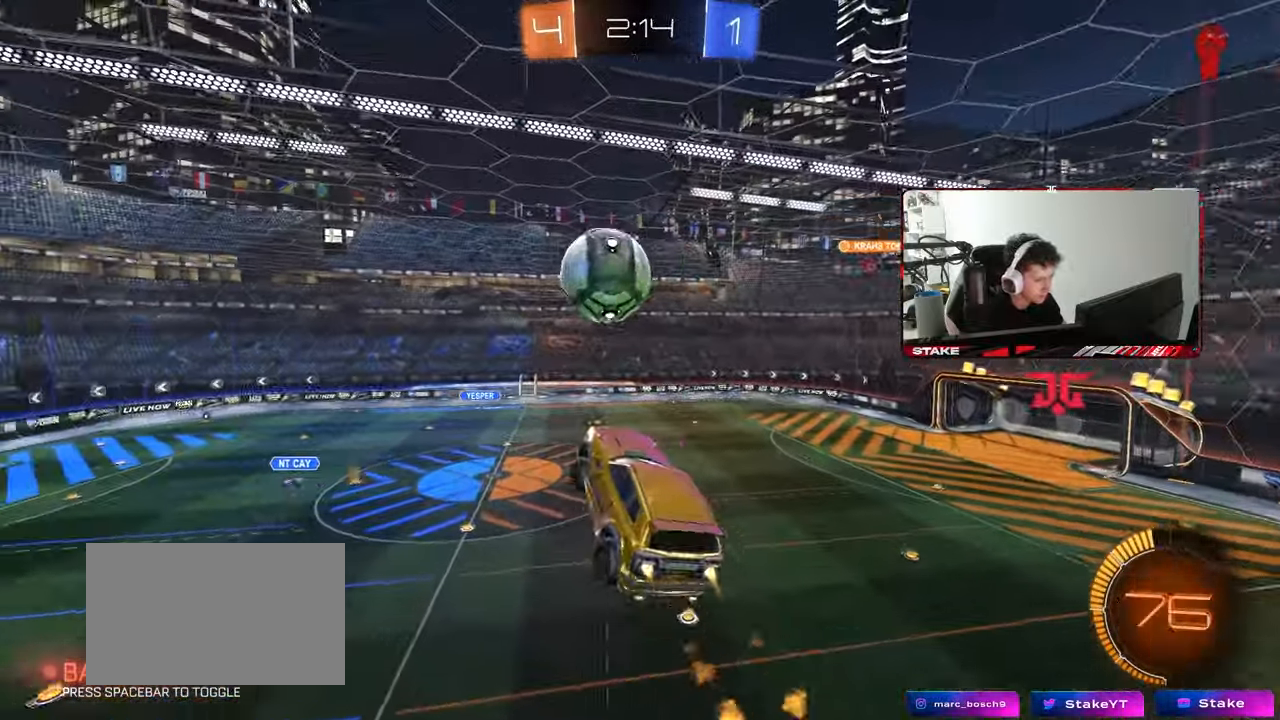
{"keys": ["a", "s", "shift"], "mouse": ["left"], "mouse_move": "still", "events": [[17, "mouse_right", "down"], [17, "shift", "down"], [67, "s", "down"], [67, "w", "up"], [300, "mouse_right", "up"]]}
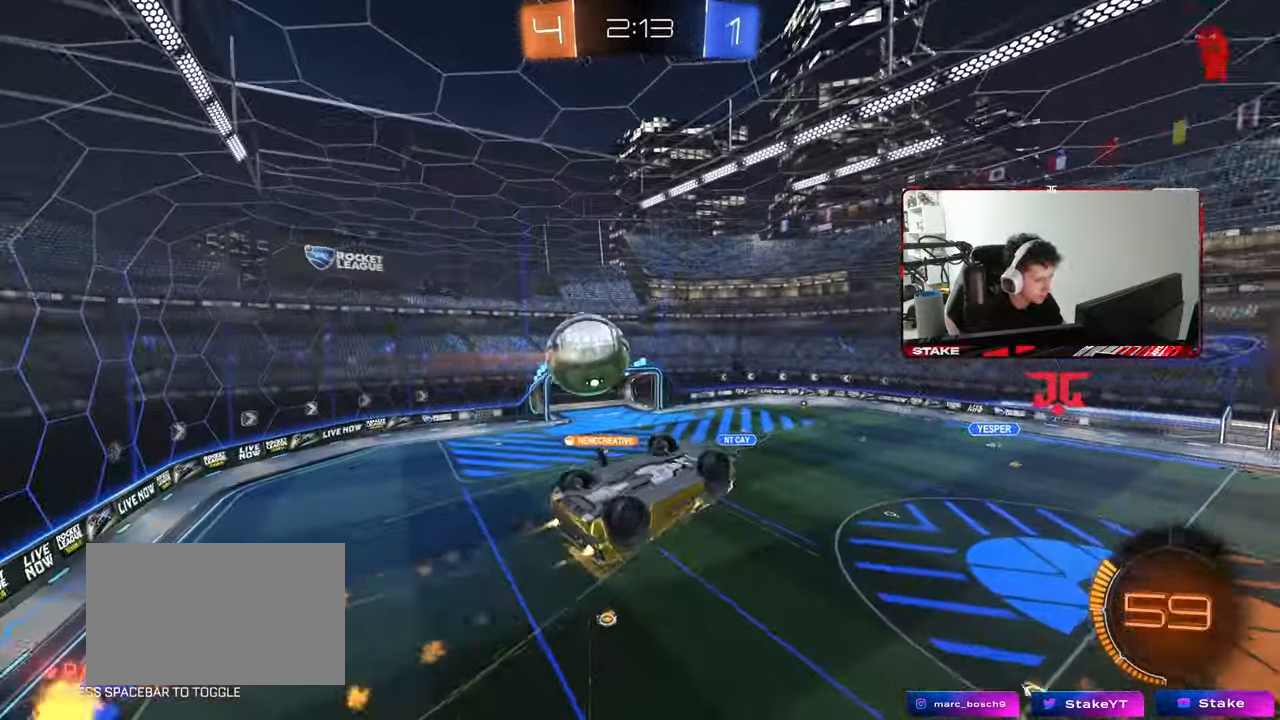
{"keys": ["a", "shift"], "mouse": [], "mouse_move": "still", "events": [[83, "s", "up"], [183, "mouse_left", "up"], [233, "s", "down"], [367, "s", "up"]]}
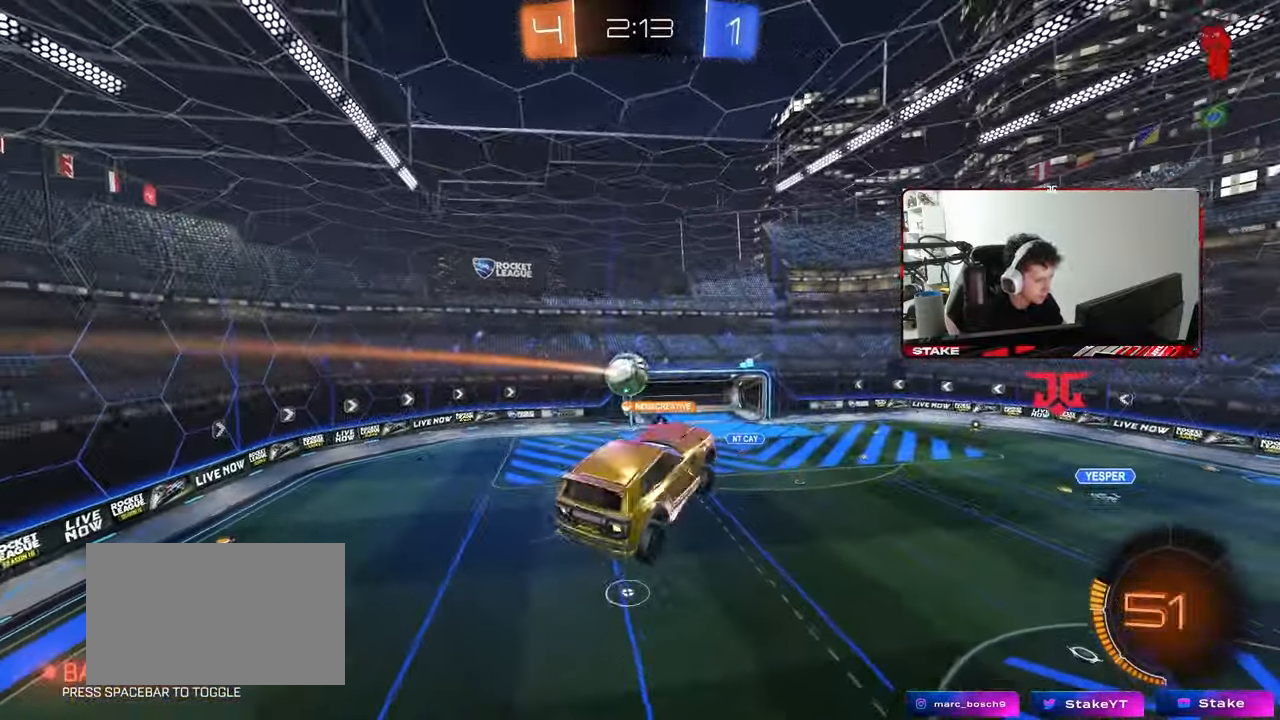
{"keys": [], "mouse": [], "mouse_move": "still", "events": [[17, "a", "up"], [17, "d", "down"], [17, "shift", "up"], [150, "d", "up"]]}
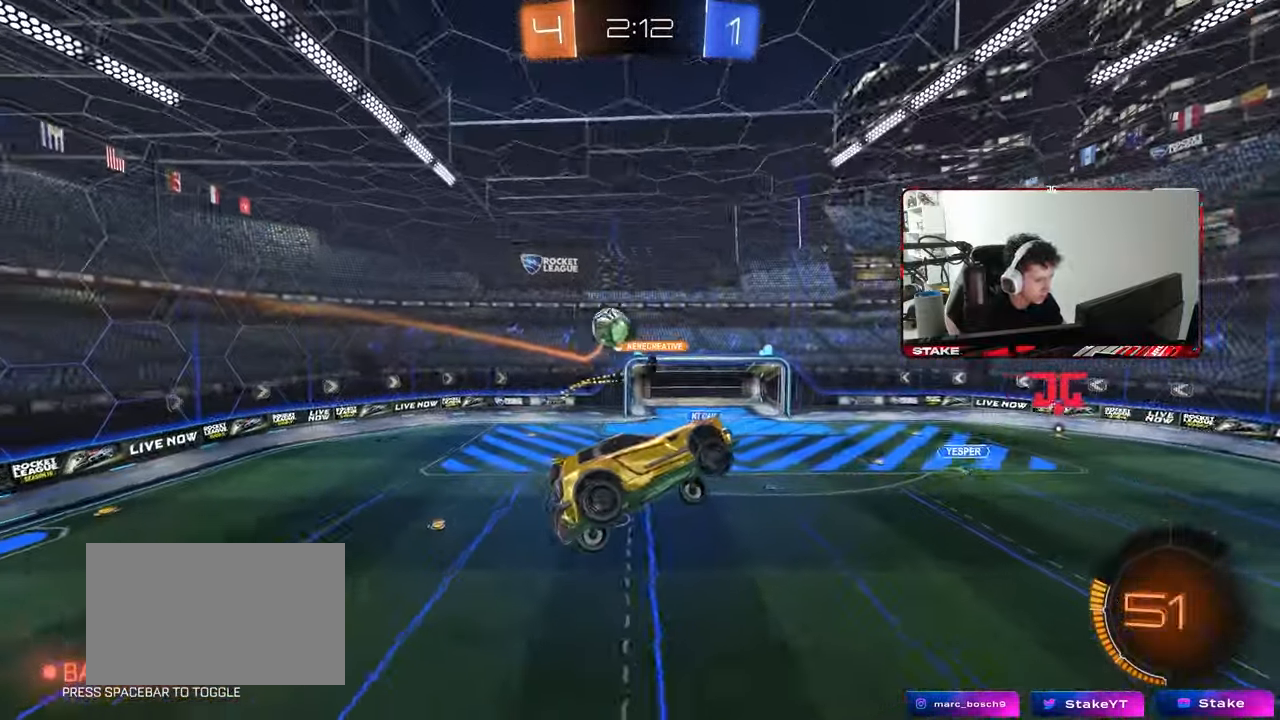
{"keys": ["a"], "mouse": [], "mouse_move": "still", "events": [[117, "d", "down"], [117, "shift", "down"], [217, "d", "up"], [217, "shift", "up"], [267, "a", "down"], [400, "shift", "down"], [500, "shift", "up"]]}
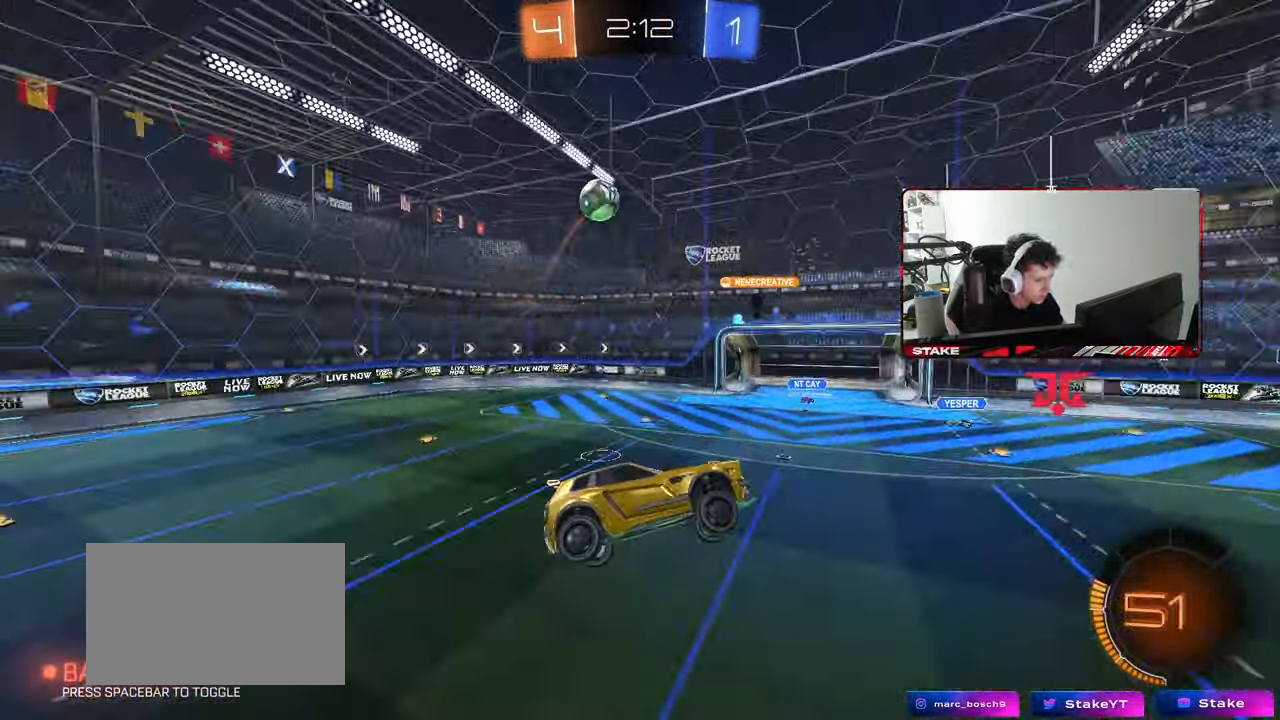
{"keys": ["a", "w"], "mouse": [], "mouse_move": "still", "events": [[367, "w", "down"], [417, "a", "up"], [500, "a", "down"]]}
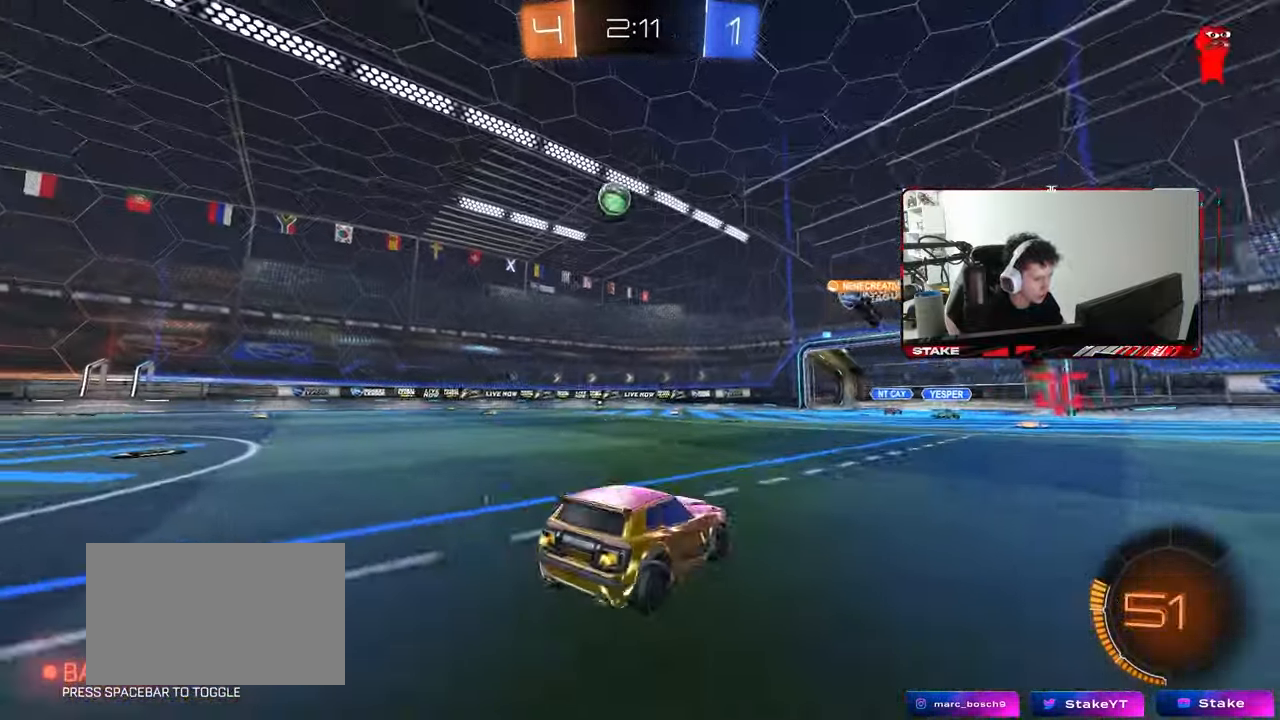
{"keys": ["a", "w"], "mouse": ["left"], "mouse_move": "still", "events": [[100, "mouse_left", "down"], [150, "a", "up"], [333, "a", "down"]]}